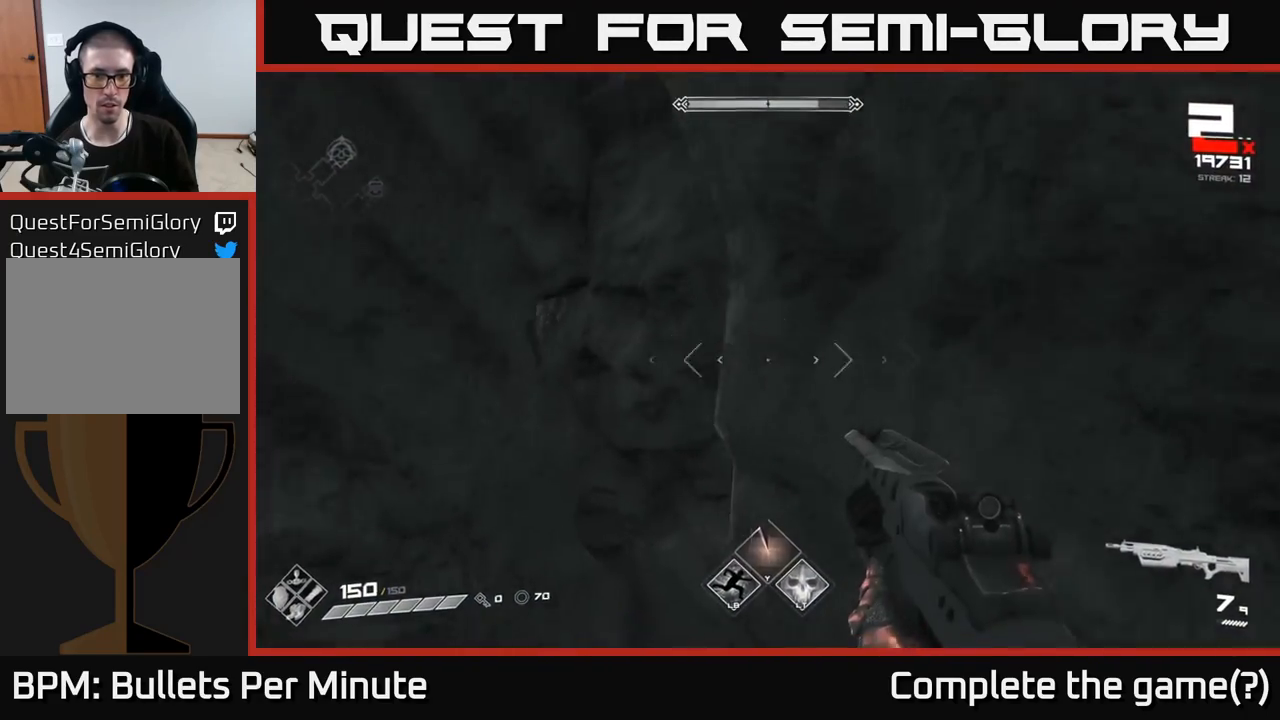
Gameplay with a controller (Xbox layout); each line is a JSON object with the inputs held at the frame after it. "events" lists button and stick changes between this image and that frame as [ms after this image, input, new state], when the widget could be followed in between.
{"buttons": [], "left_stick": "center", "right_stick": "center", "events": [[100, "right_stick", "down"], [250, "left_stick", "center"], [417, "right_stick", "center"]]}
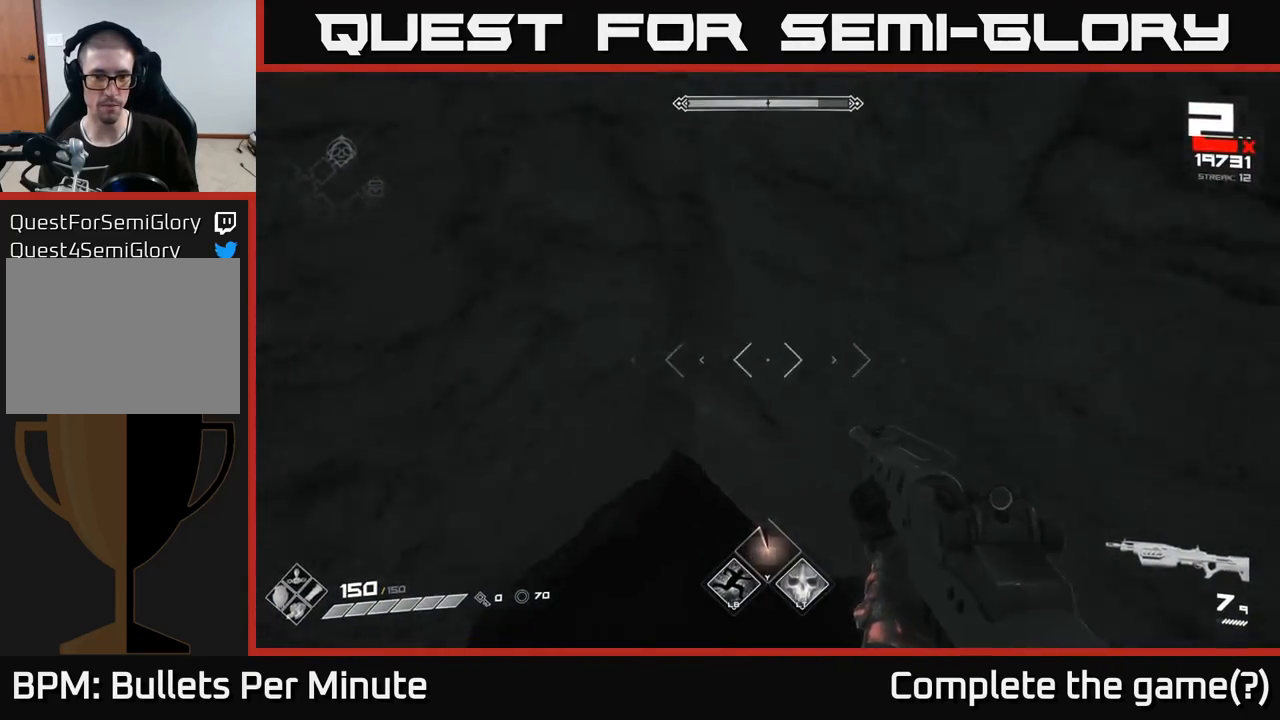
{"buttons": [], "left_stick": "center", "right_stick": "center", "events": [[17, "X", "down"], [117, "X", "up"]]}
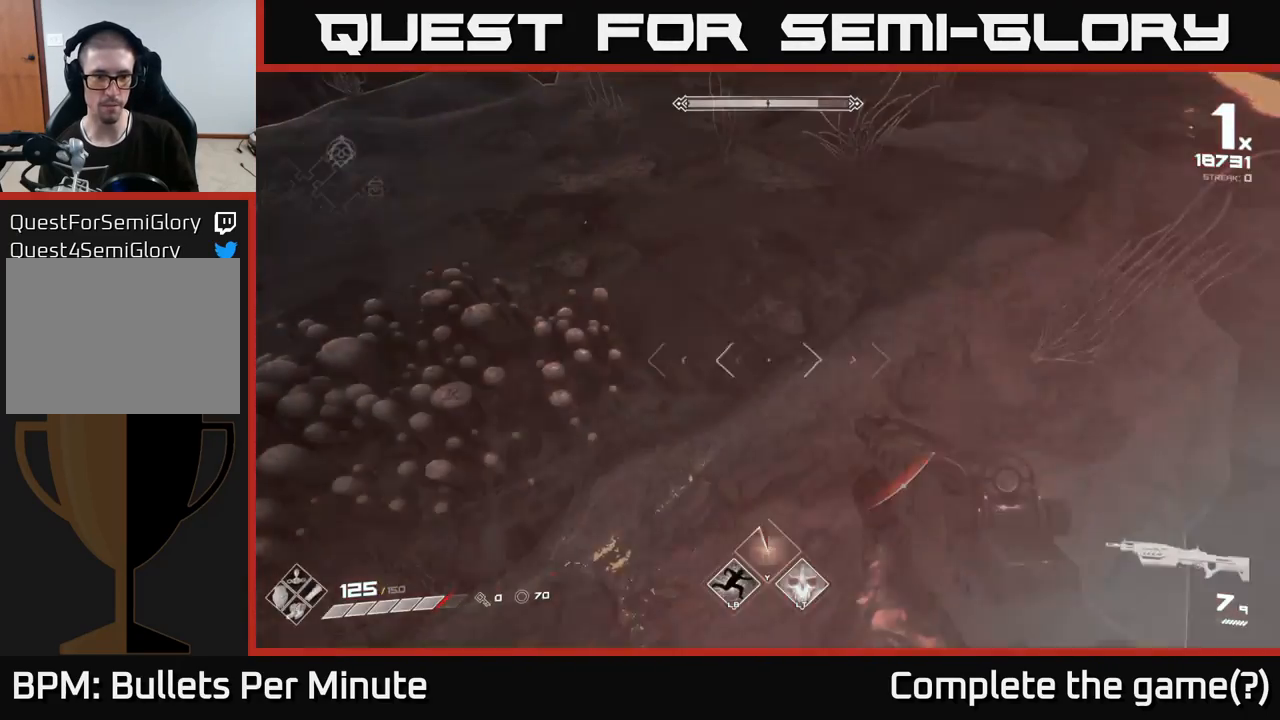
{"buttons": [], "left_stick": "up-left", "right_stick": "up", "events": [[50, "X", "down"], [100, "left_stick", "up-left"], [133, "X", "up"], [350, "right_stick", "up"]]}
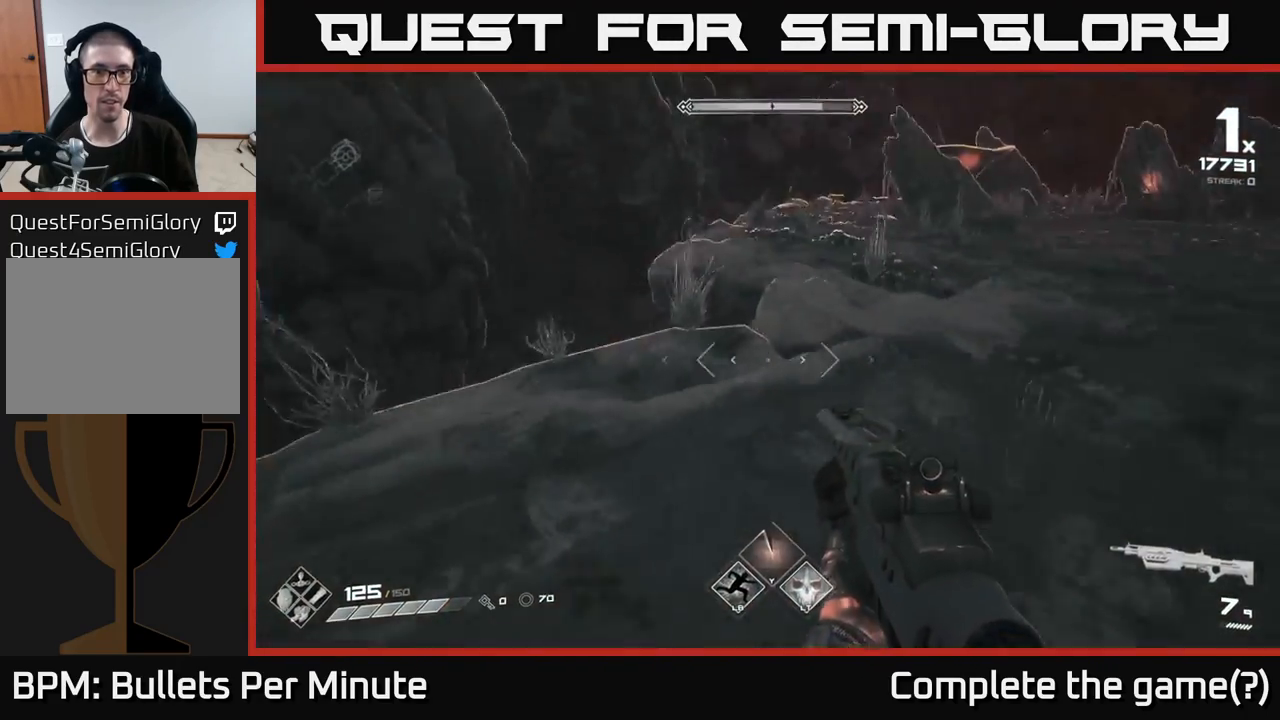
{"buttons": [], "left_stick": "right", "right_stick": "center", "events": [[50, "right_stick", "up-right"], [150, "right_stick", "down-right"], [200, "right_stick", "center"], [300, "left_stick", "right"], [317, "X", "down"], [400, "X", "up"]]}
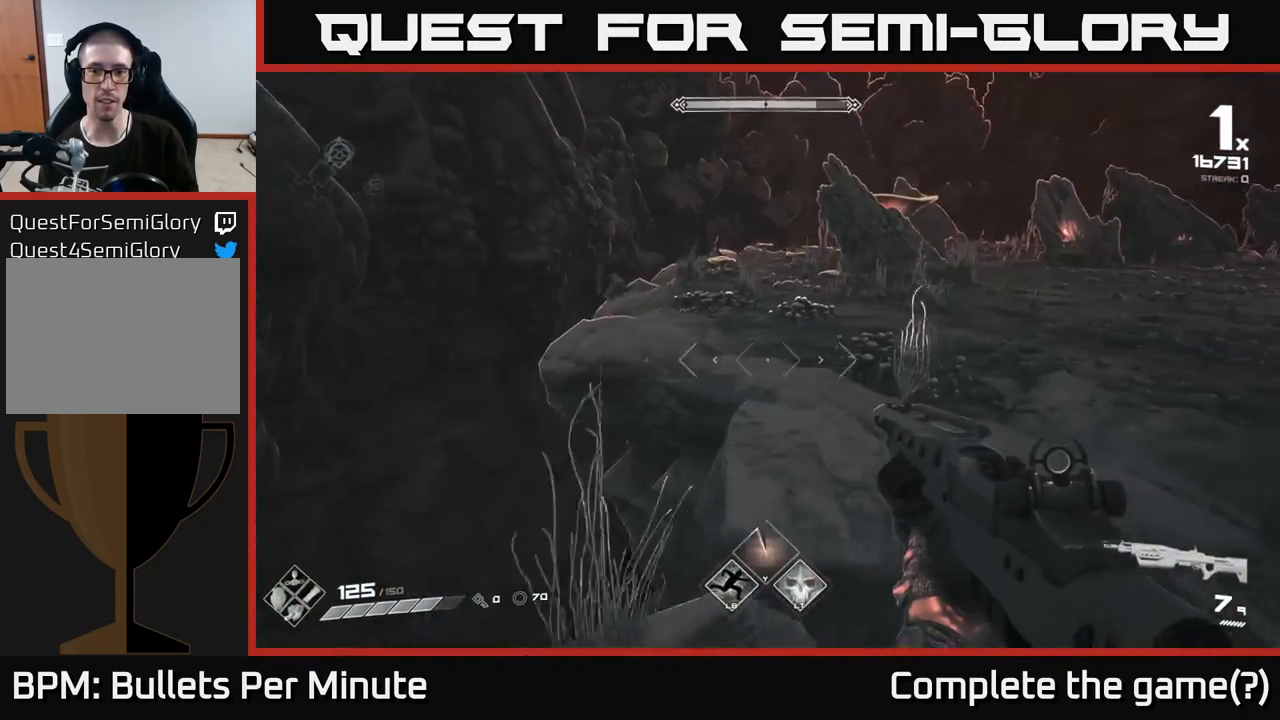
{"buttons": [], "left_stick": "up-left", "right_stick": "right", "events": [[33, "left_stick", "up-right"], [50, "right_stick", "right"], [133, "left_stick", "up"], [250, "left_stick", "up-left"], [383, "right_stick", "center"], [500, "right_stick", "right"]]}
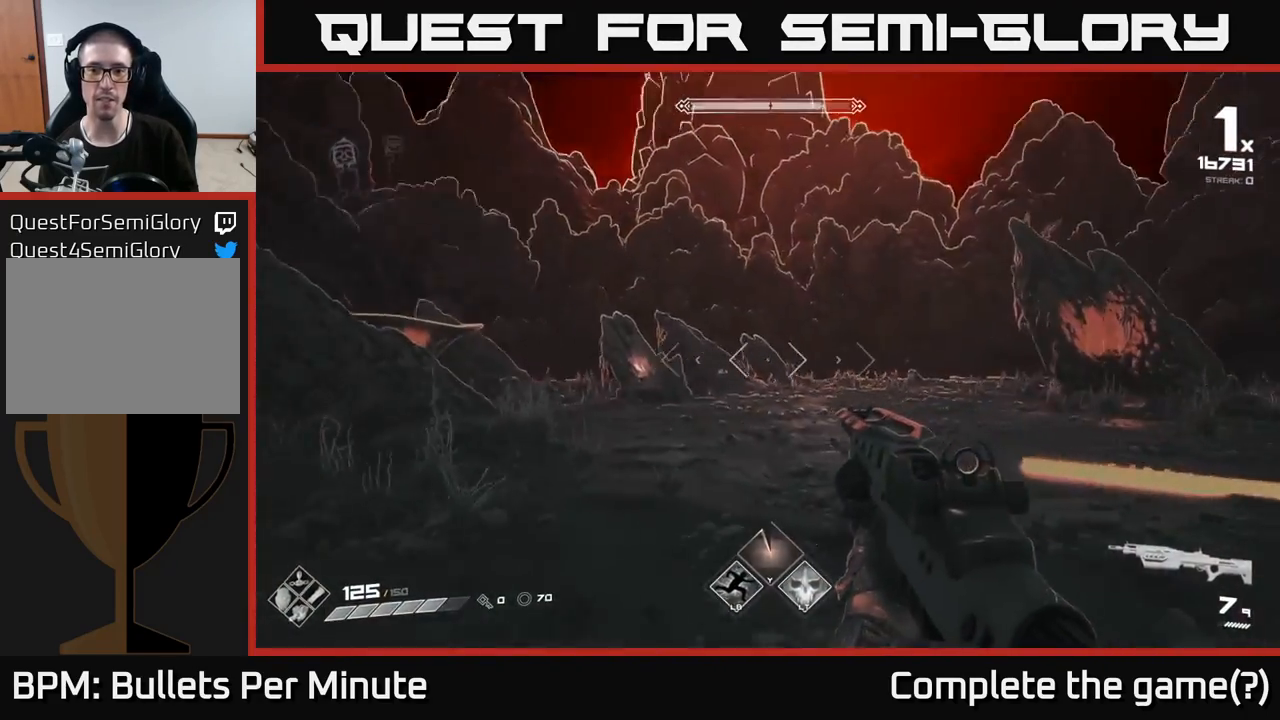
{"buttons": [], "left_stick": "left", "right_stick": "right", "events": [[250, "left_stick", "left"], [367, "L1", "down"], [500, "L1", "up"]]}
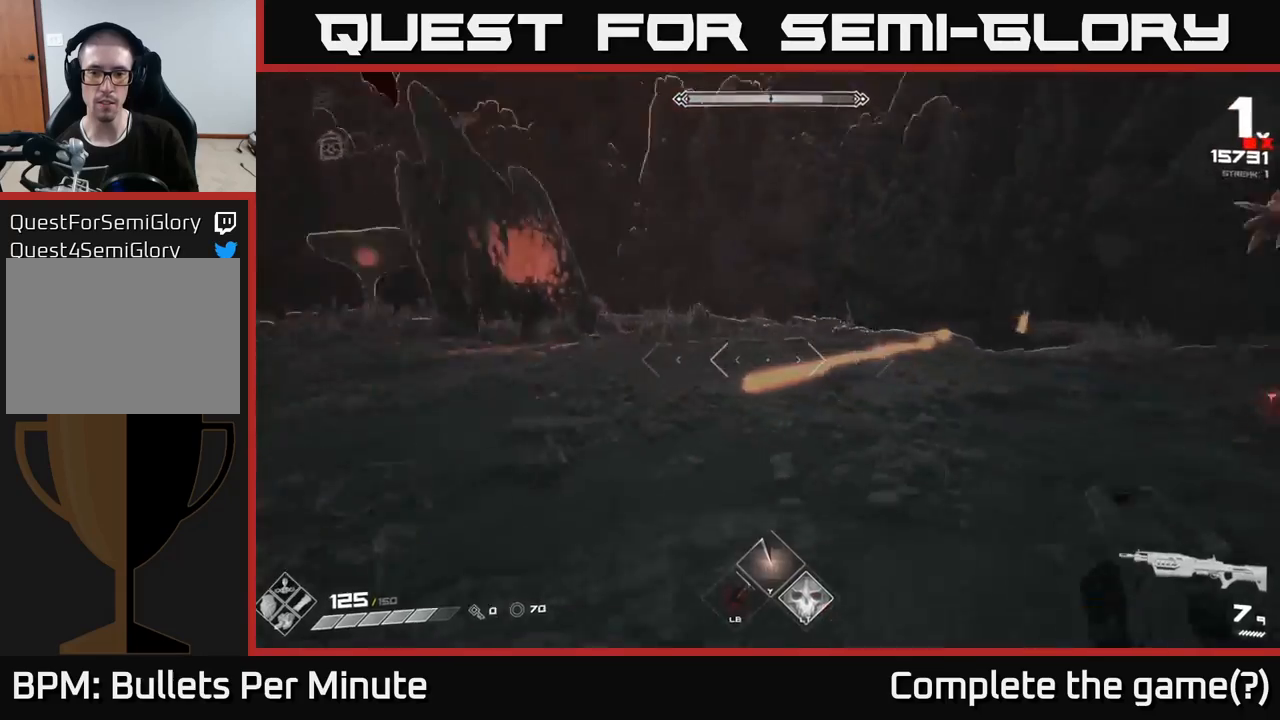
{"buttons": [], "left_stick": "left", "right_stick": "right", "events": [[250, "R2", "down"], [317, "right_stick", "center"], [333, "R2", "up"], [433, "right_stick", "right"]]}
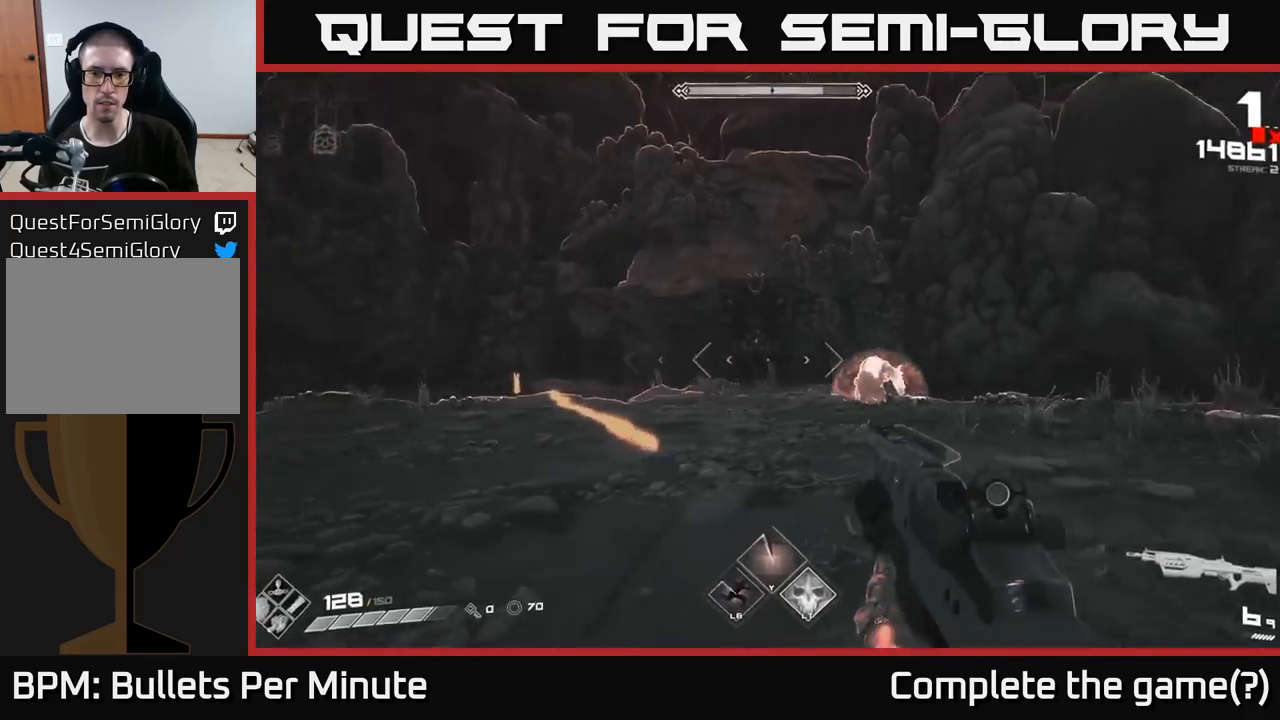
{"buttons": [], "left_stick": "left", "right_stick": "center", "events": [[83, "R2", "down"], [117, "right_stick", "center"], [183, "R2", "up"], [317, "right_stick", "right"], [383, "R2", "down"], [467, "right_stick", "center"], [483, "R2", "up"]]}
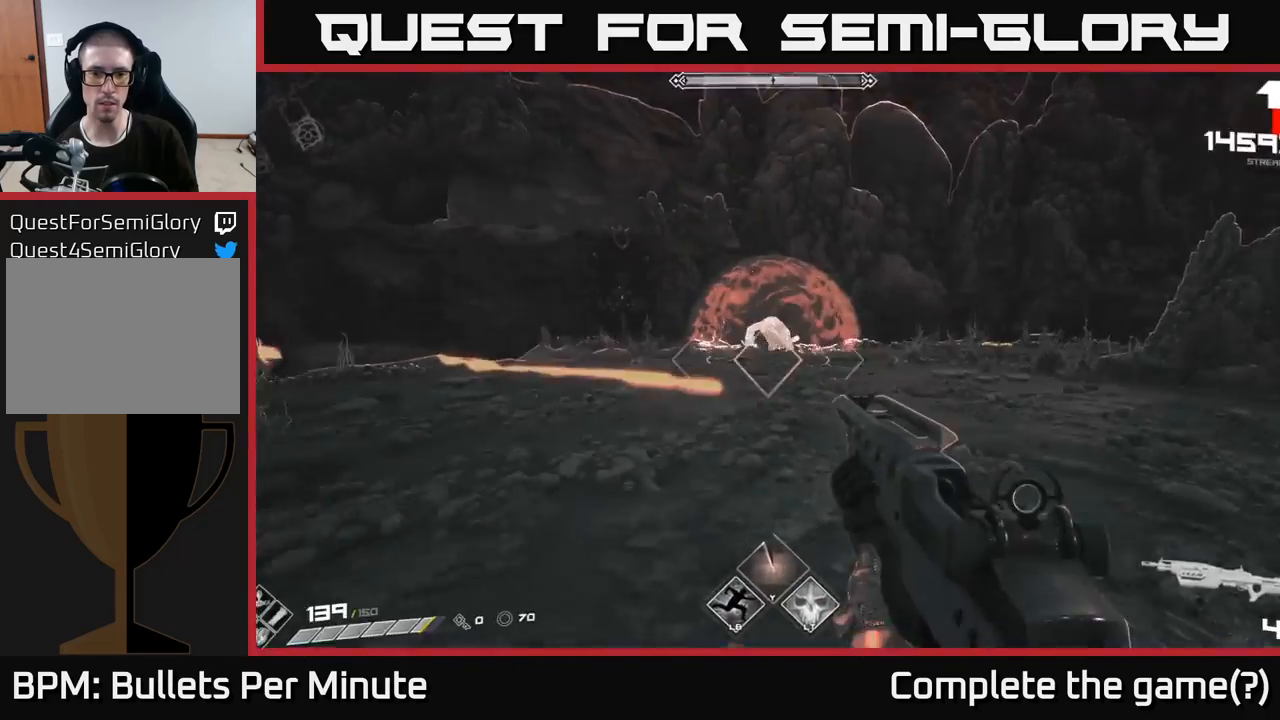
{"buttons": [], "left_stick": "left", "right_stick": "center", "events": [[217, "R2", "down"], [217, "right_stick", "up-right"], [300, "R2", "up"], [417, "right_stick", "center"]]}
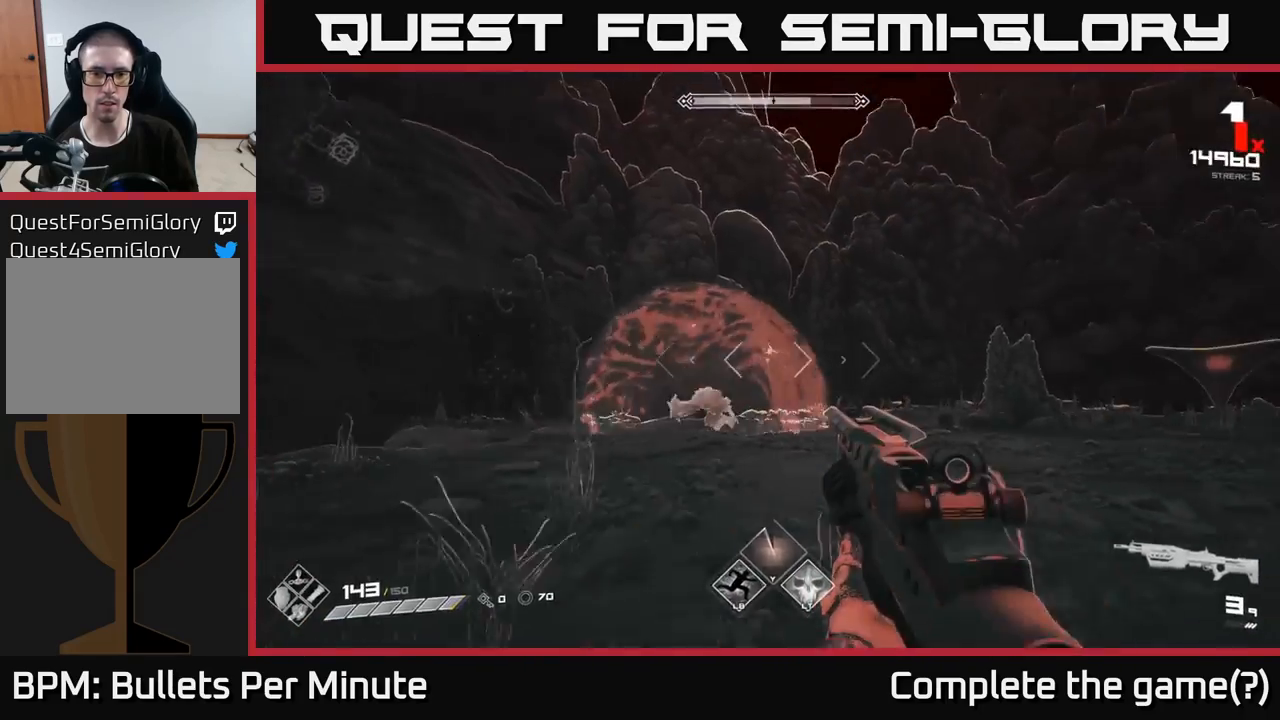
{"buttons": [], "left_stick": "right", "right_stick": "center", "events": [[83, "R1", "down"], [167, "left_stick", "down-left"], [183, "R1", "up"], [317, "left_stick", "down-right"], [383, "left_stick", "right"]]}
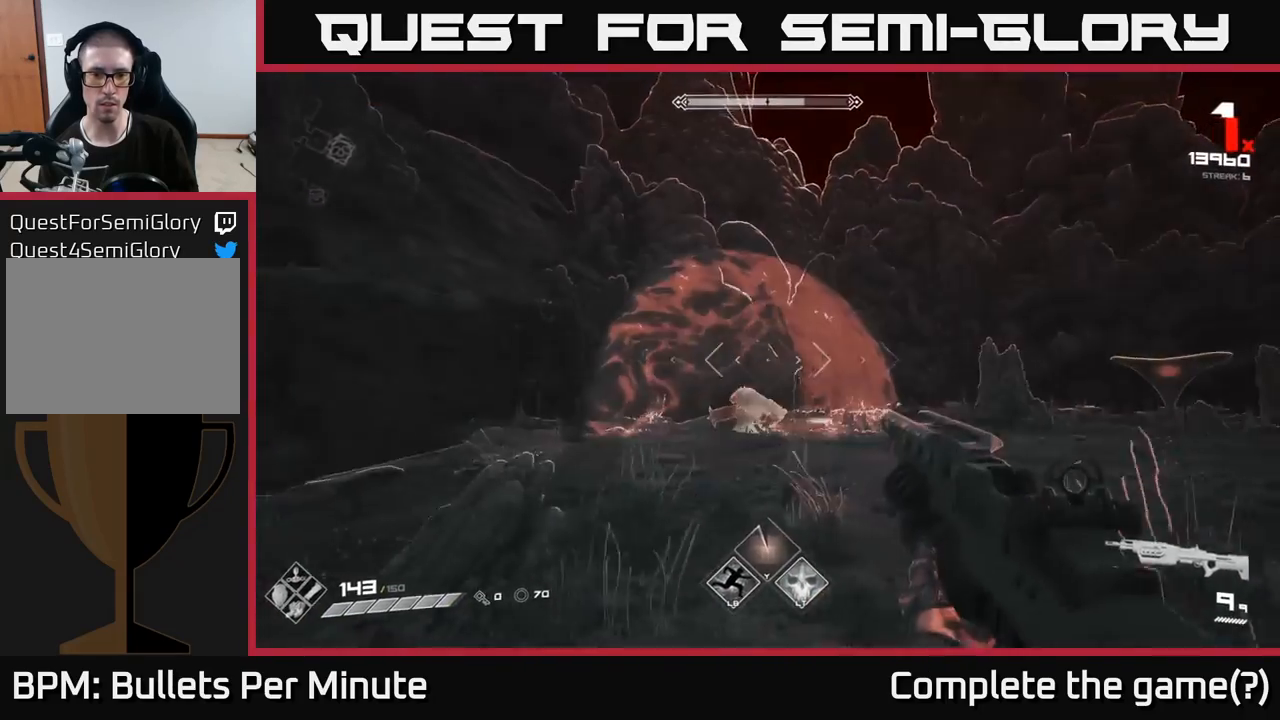
{"buttons": [], "left_stick": "right", "right_stick": "center", "events": [[67, "right_stick", "down-left"], [167, "right_stick", "center"], [283, "R2", "down"], [417, "R2", "up"]]}
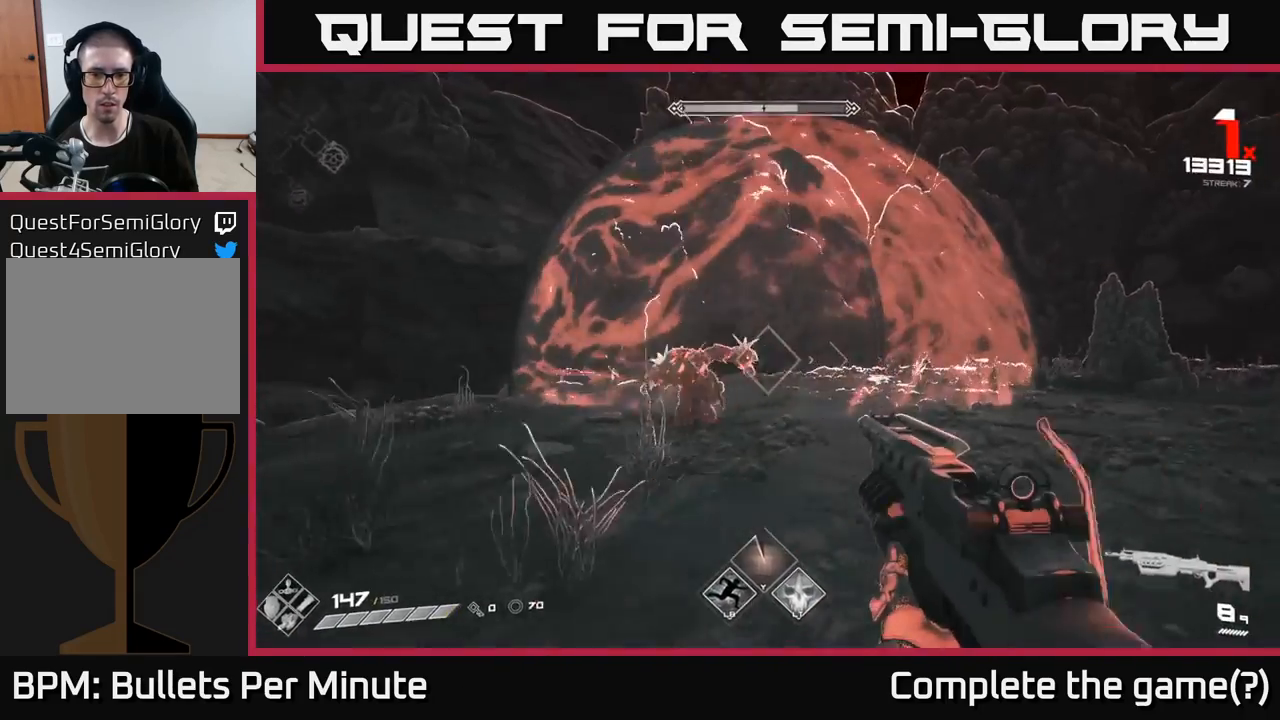
{"buttons": ["R2"], "left_stick": "down-right", "right_stick": "left", "events": [[83, "R2", "down"], [183, "R2", "up"], [183, "right_stick", "left"], [283, "left_stick", "down-right"], [333, "right_stick", "center"], [467, "R2", "down"], [467, "right_stick", "left"]]}
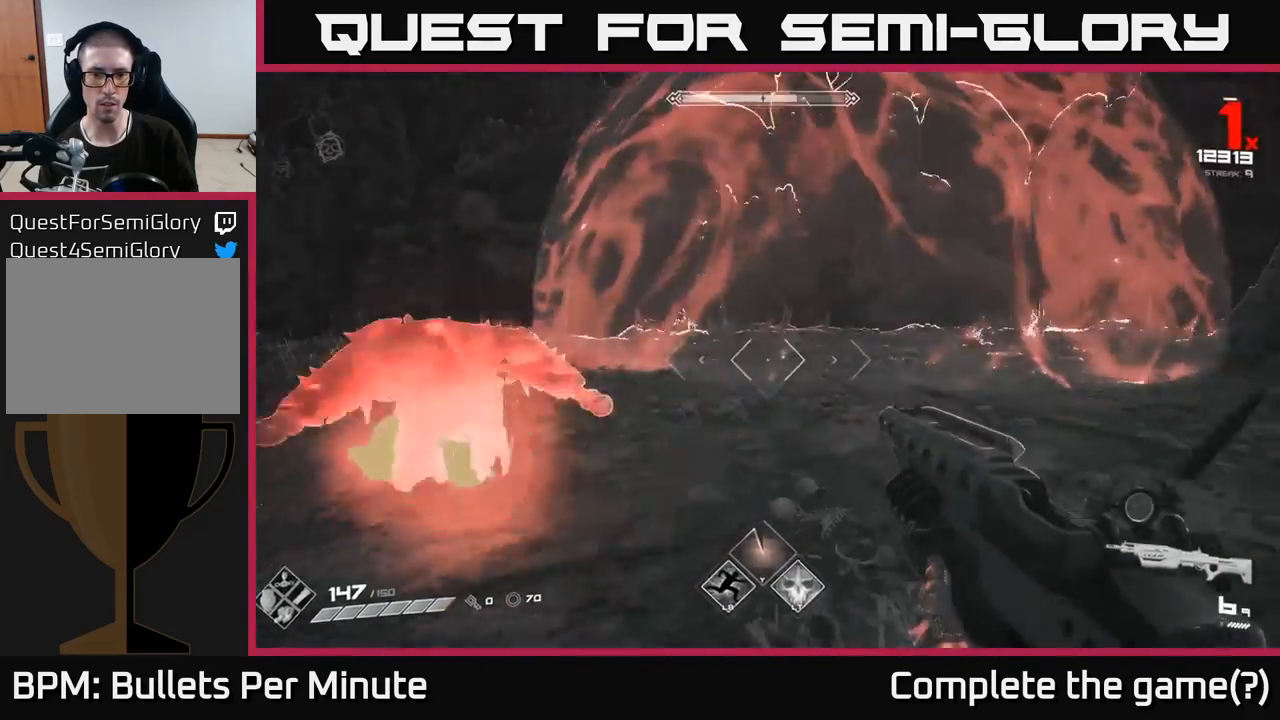
{"buttons": [], "left_stick": "up-right", "right_stick": "center", "events": [[33, "left_stick", "right"], [83, "R2", "up"], [117, "right_stick", "center"], [250, "R1", "down"], [250, "left_stick", "up-right"], [367, "R1", "up"]]}
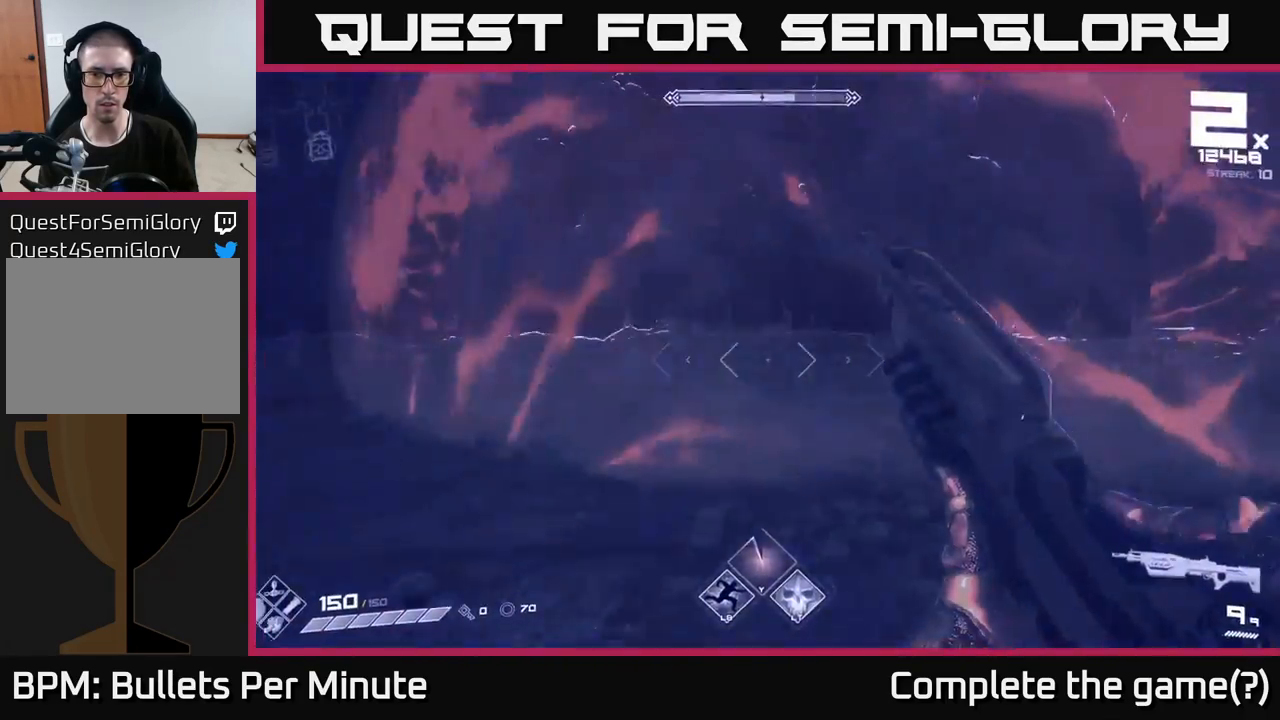
{"buttons": [], "left_stick": "up-right", "right_stick": "left", "events": [[83, "left_stick", "up"], [117, "L1", "down"], [250, "L1", "up"], [267, "right_stick", "left"], [350, "left_stick", "up-right"]]}
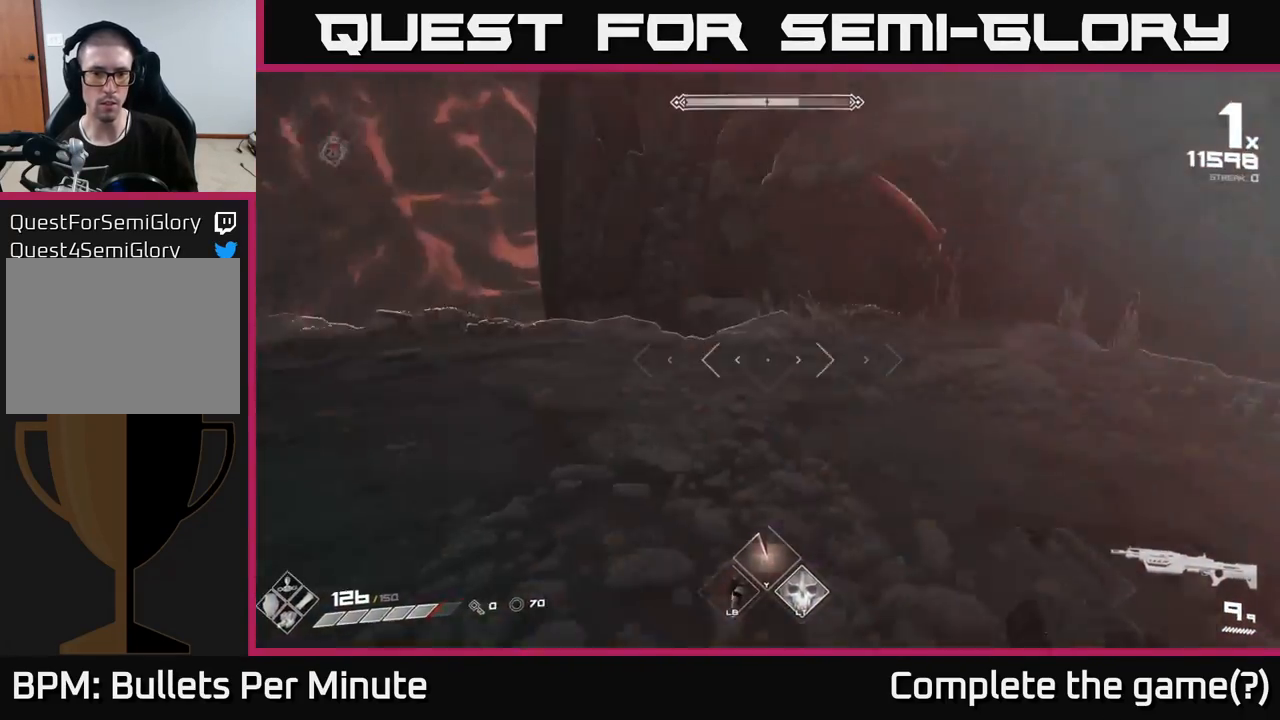
{"buttons": [], "left_stick": "right", "right_stick": "left", "events": [[183, "left_stick", "right"]]}
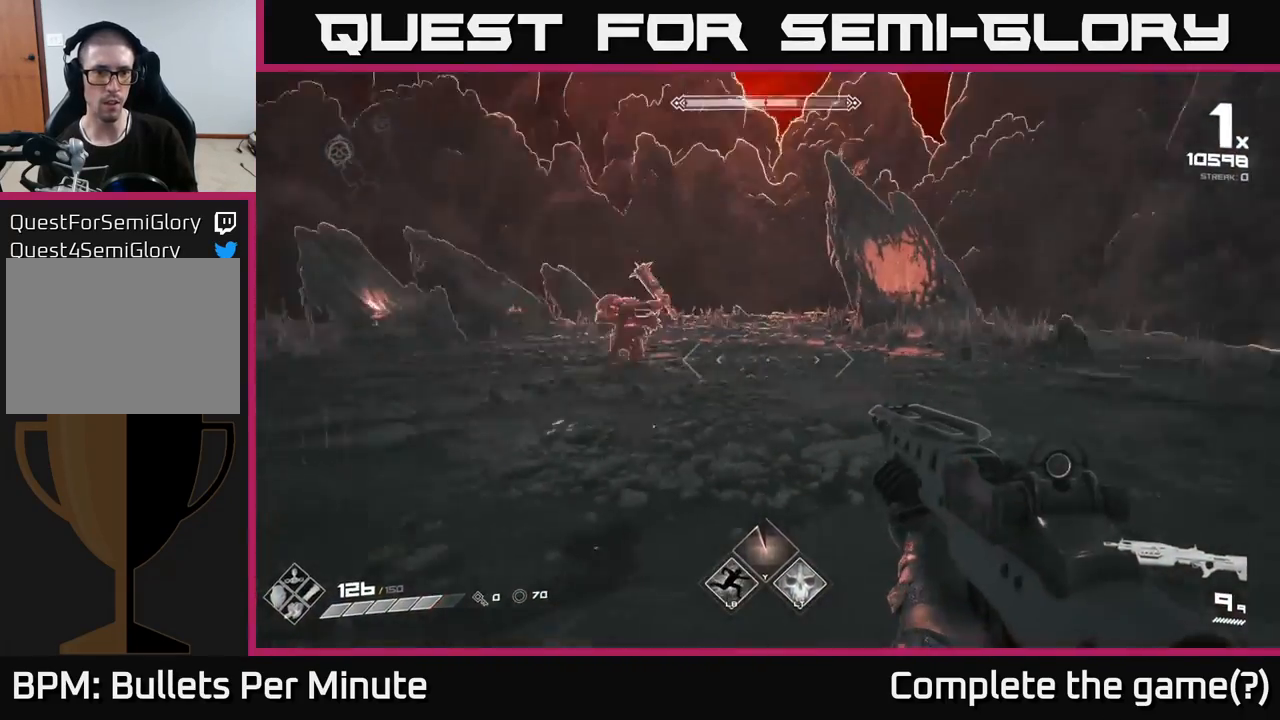
{"buttons": ["R2"], "left_stick": "center", "right_stick": "left", "events": [[33, "left_stick", "up"], [33, "right_stick", "center"], [117, "left_stick", "center"], [200, "R2", "down"], [200, "right_stick", "left"], [317, "right_stick", "center"], [333, "R2", "up"], [467, "right_stick", "left"], [483, "R2", "down"]]}
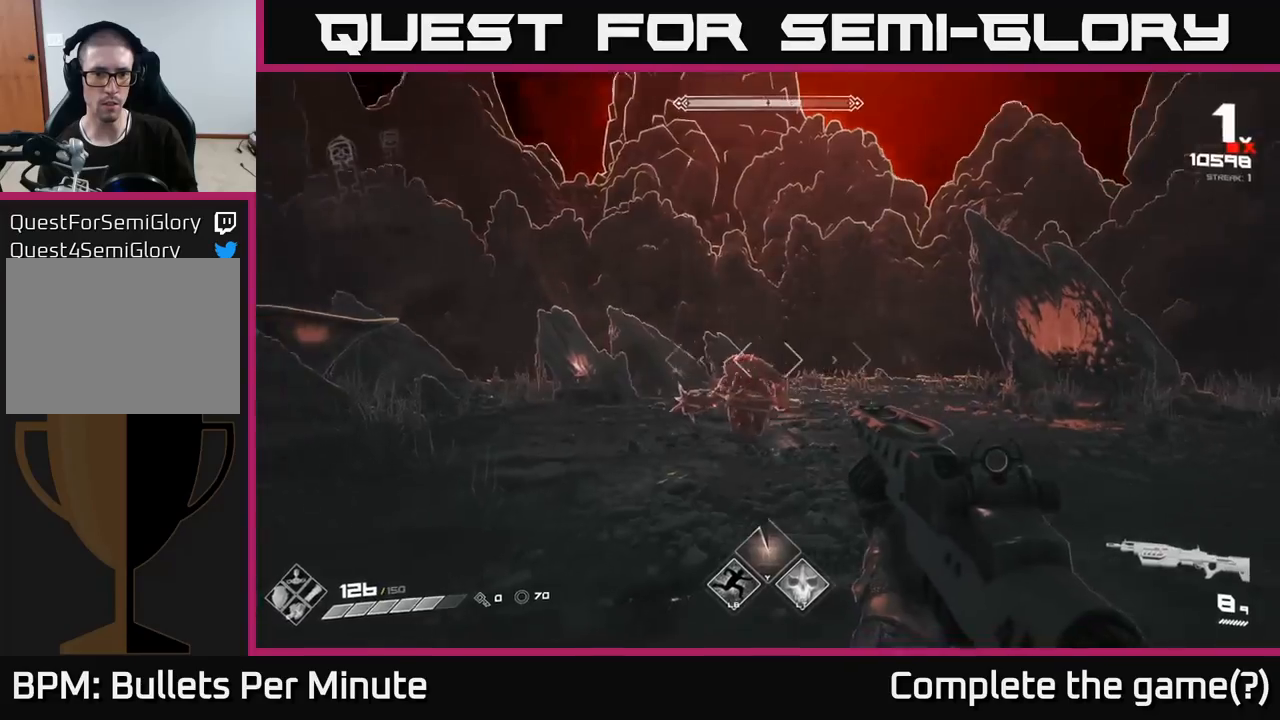
{"buttons": [], "left_stick": "right", "right_stick": "center", "events": [[67, "right_stick", "center"], [100, "R2", "up"], [117, "left_stick", "right"], [267, "right_stick", "left"], [283, "R2", "down"], [283, "left_stick", "center"], [367, "left_stick", "right"], [400, "R2", "up"], [417, "right_stick", "center"]]}
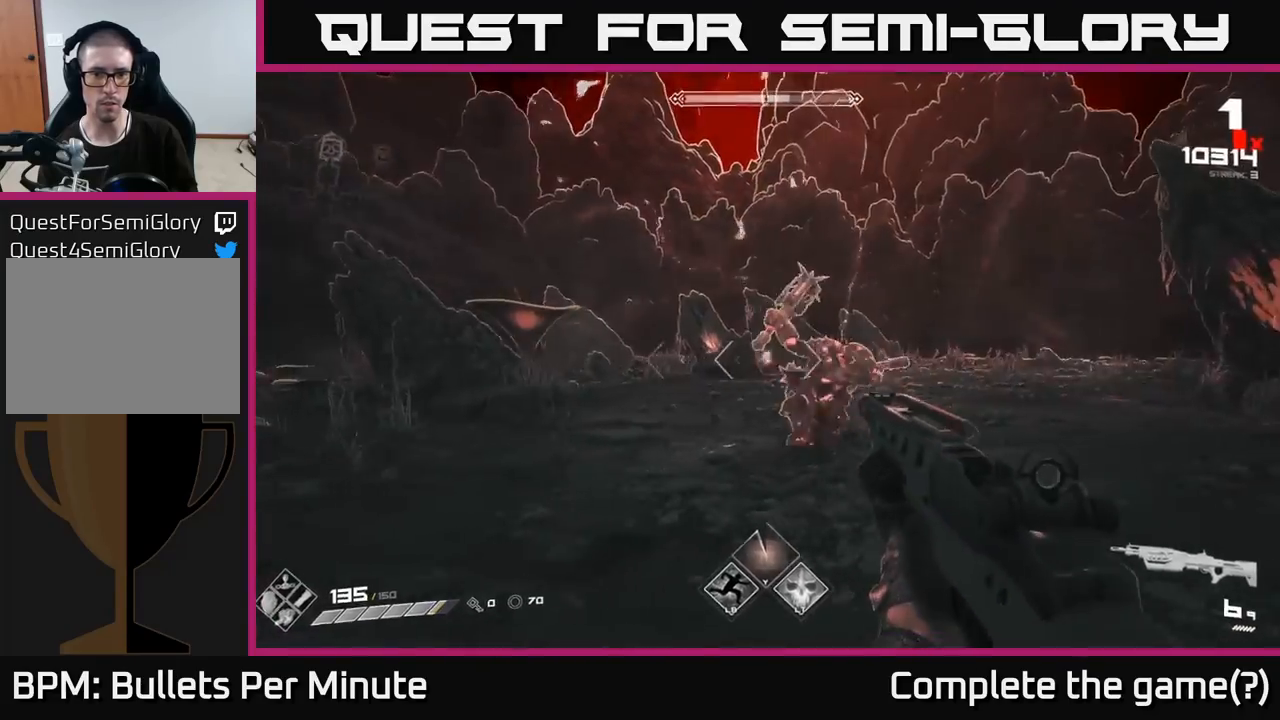
{"buttons": ["R1"], "left_stick": "right", "right_stick": "right", "events": [[67, "right_stick", "left"], [133, "R2", "down"], [233, "R2", "up"], [267, "right_stick", "center"], [450, "R1", "down"], [450, "right_stick", "right"]]}
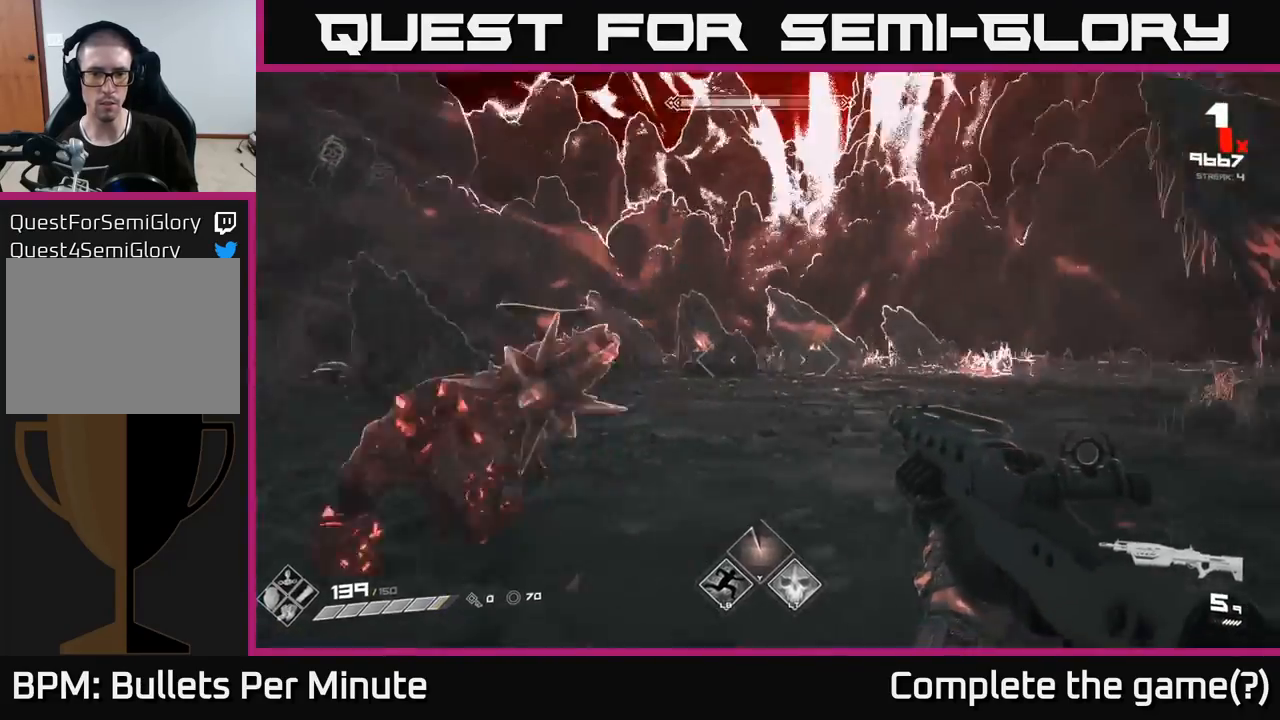
{"buttons": [], "left_stick": "up-left", "right_stick": "center", "events": [[117, "left_stick", "up-right"], [117, "right_stick", "center"], [133, "R1", "up"], [300, "left_stick", "up"], [400, "A", "down"], [467, "left_stick", "up-left"], [500, "A", "up"]]}
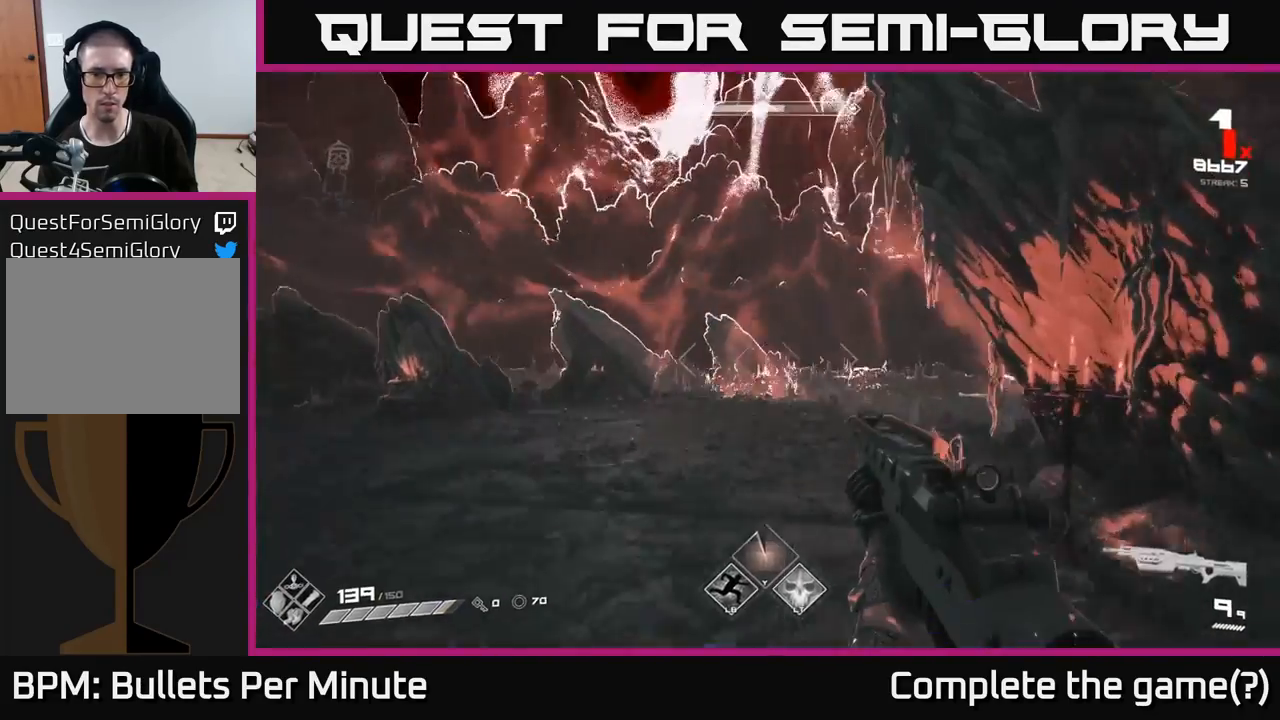
{"buttons": [], "left_stick": "down-left", "right_stick": "right", "events": [[117, "left_stick", "left"], [167, "right_stick", "right"], [217, "left_stick", "down-left"]]}
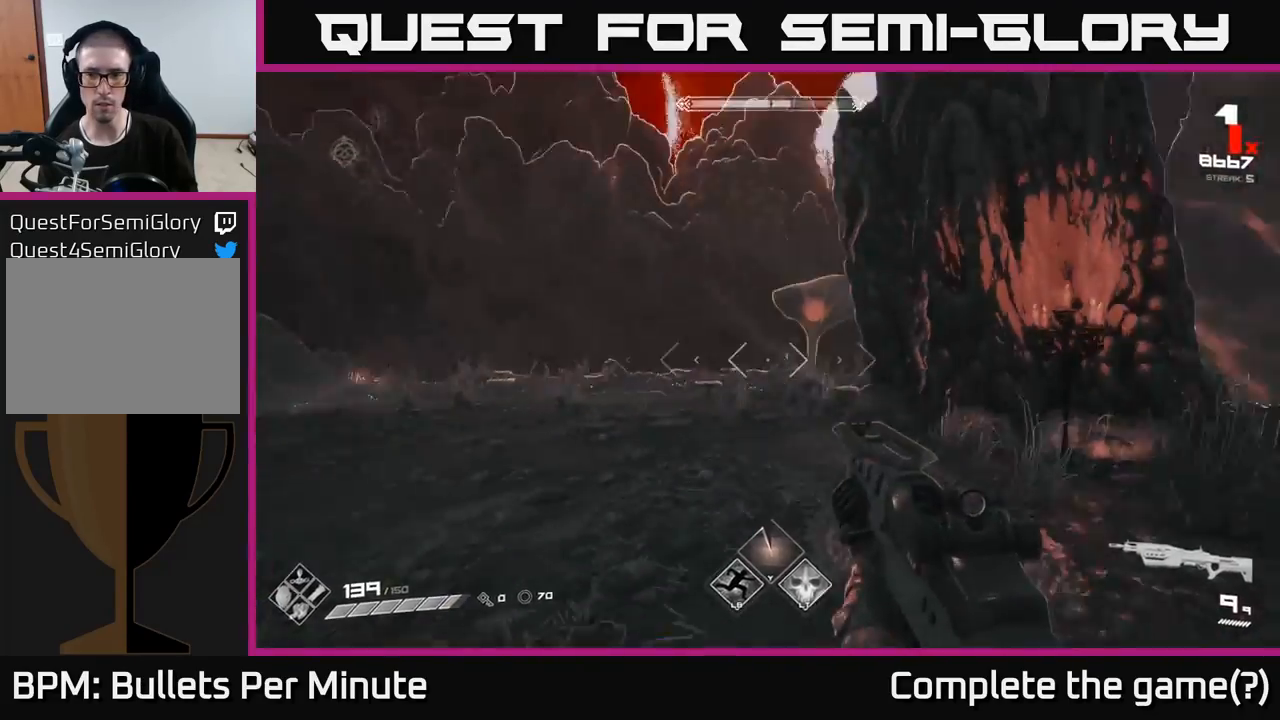
{"buttons": [], "left_stick": "down-left", "right_stick": "center", "events": [[133, "left_stick", "down"], [400, "right_stick", "center"], [467, "left_stick", "down-left"]]}
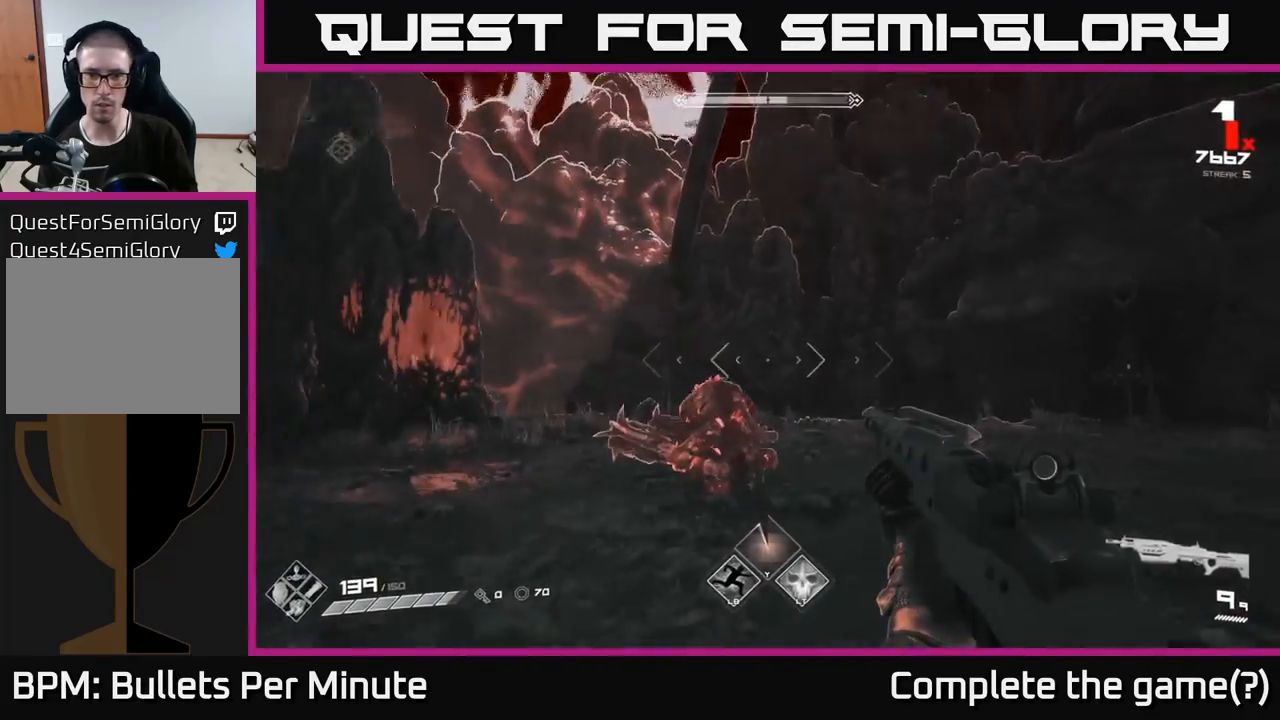
{"buttons": ["R2"], "left_stick": "left", "right_stick": "right", "events": [[200, "R2", "down"], [267, "left_stick", "center"], [283, "R2", "up"], [383, "right_stick", "right"], [450, "left_stick", "left"], [500, "R2", "down"]]}
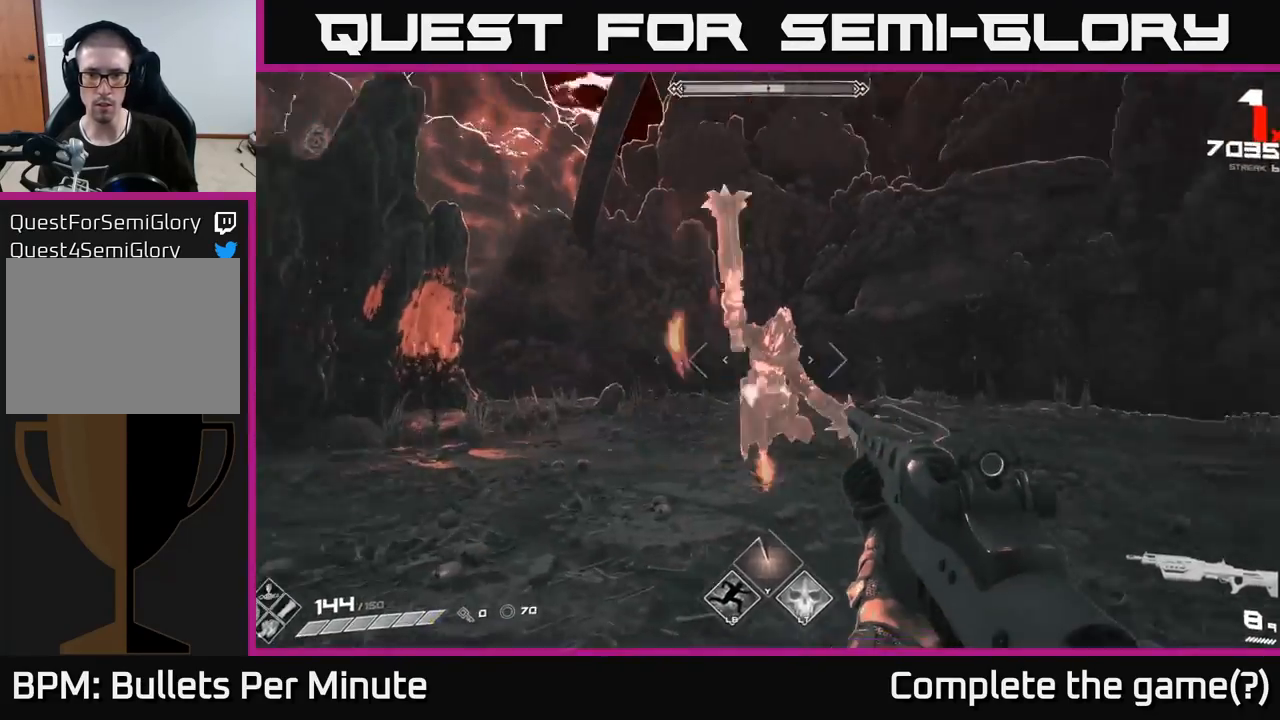
{"buttons": [], "left_stick": "down-left", "right_stick": "center", "events": [[33, "right_stick", "center"], [83, "left_stick", "center"], [117, "R2", "up"], [150, "left_stick", "left"], [200, "left_stick", "down-left"], [200, "right_stick", "right"], [350, "R2", "down"], [367, "right_stick", "center"], [450, "R2", "up"]]}
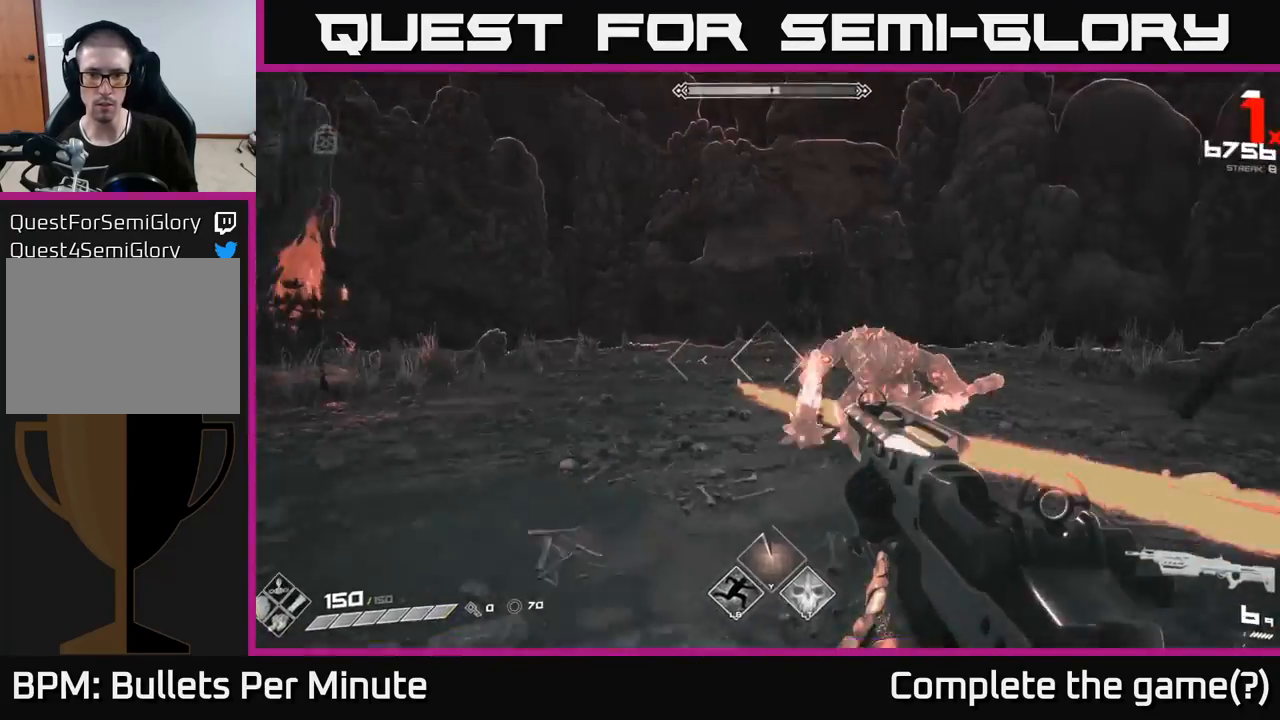
{"buttons": [], "left_stick": "left", "right_stick": "right", "events": [[67, "right_stick", "right"], [117, "left_stick", "left"], [183, "R2", "down"], [300, "R2", "up"], [383, "right_stick", "center"], [483, "right_stick", "right"]]}
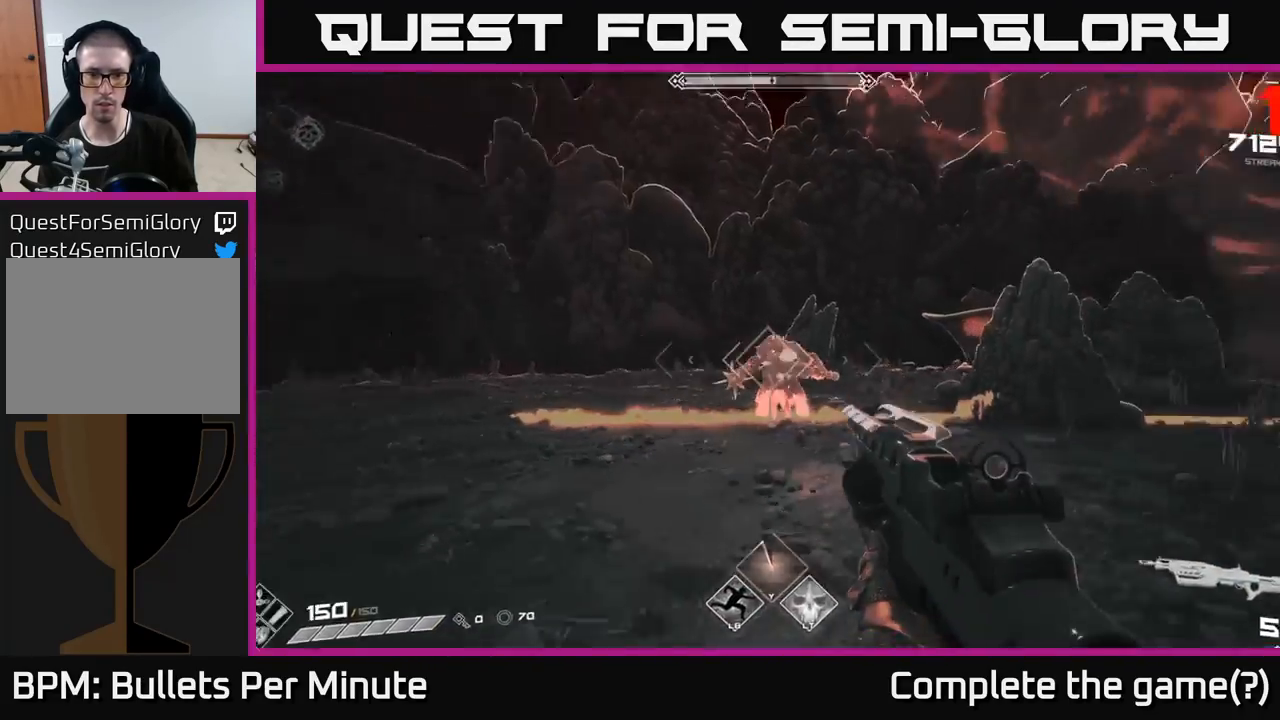
{"buttons": [], "left_stick": "left", "right_stick": "right", "events": [[33, "R2", "down"], [150, "R2", "up"], [167, "right_stick", "center"], [400, "R1", "down"], [450, "right_stick", "right"], [500, "R1", "up"]]}
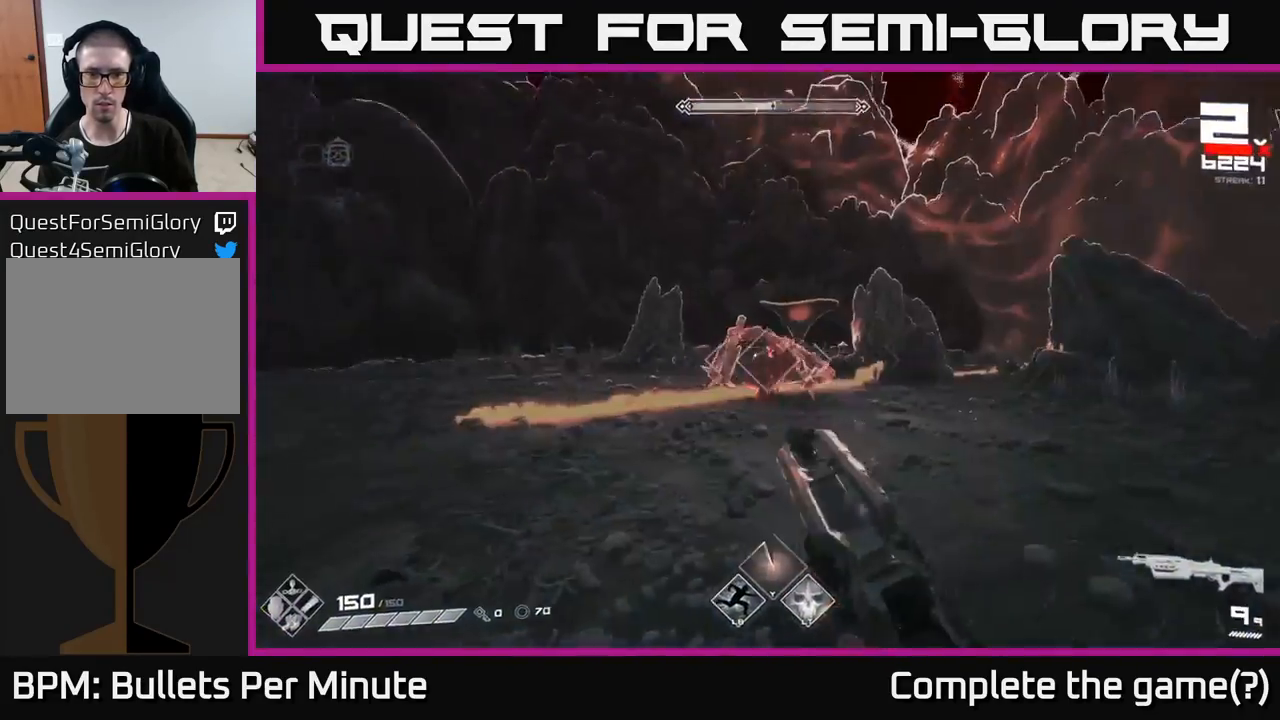
{"buttons": [], "left_stick": "left", "right_stick": "right", "events": [[150, "right_stick", "center"], [300, "R2", "down"], [317, "right_stick", "right"], [400, "R2", "up"]]}
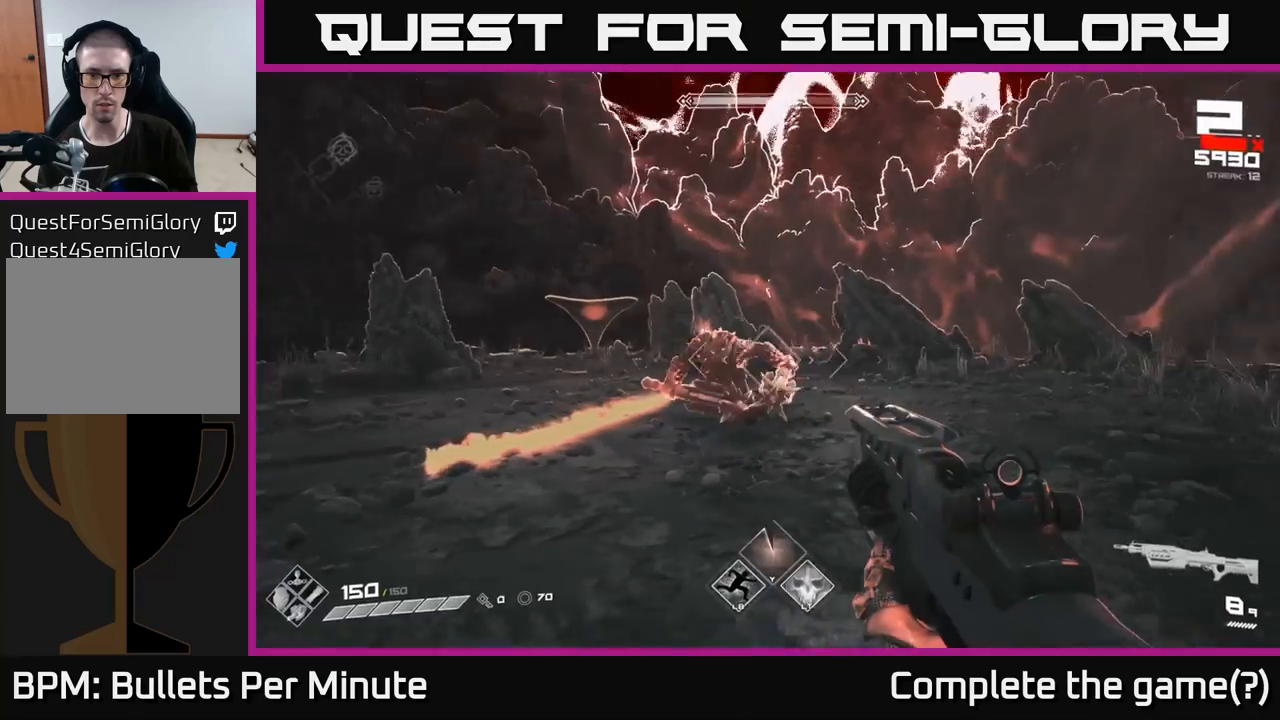
{"buttons": [], "left_stick": "left", "right_stick": "right", "events": [[83, "R2", "down"], [100, "right_stick", "center"], [167, "R2", "up"], [317, "right_stick", "right"], [383, "R2", "down"], [483, "R2", "up"]]}
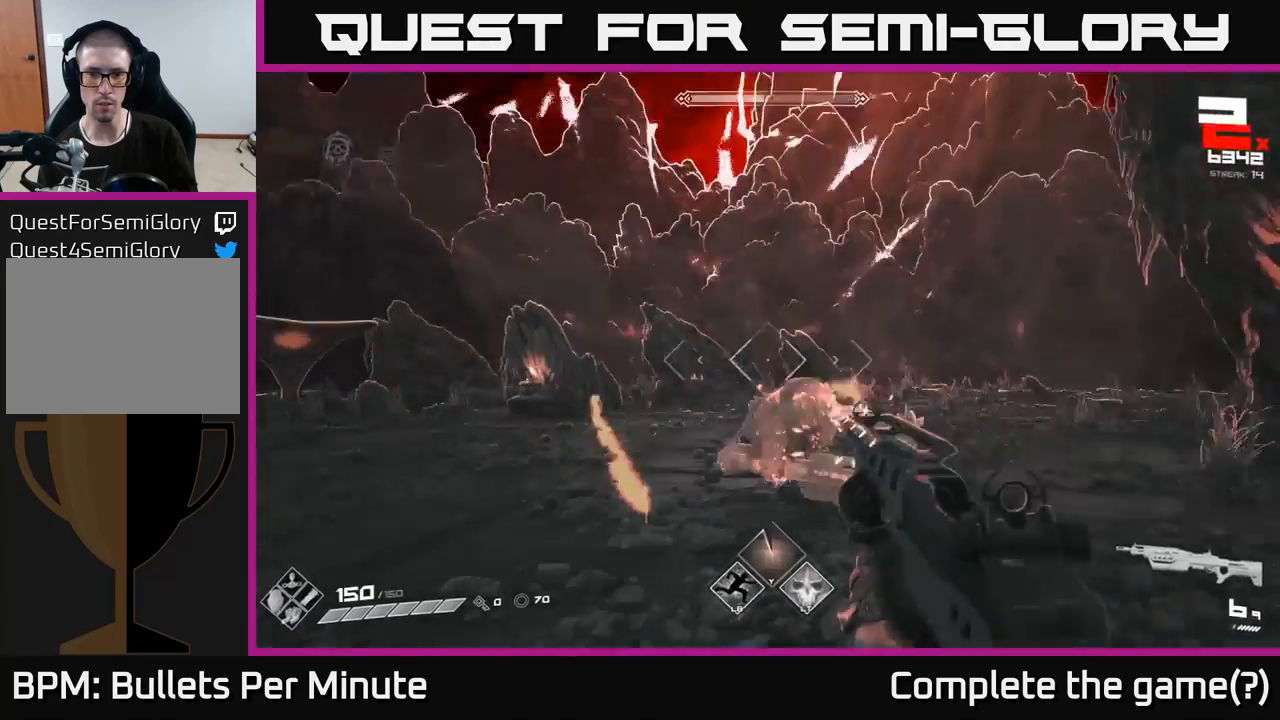
{"buttons": [], "left_stick": "left", "right_stick": "center", "events": [[250, "R2", "down"], [300, "right_stick", "center"], [350, "R2", "up"]]}
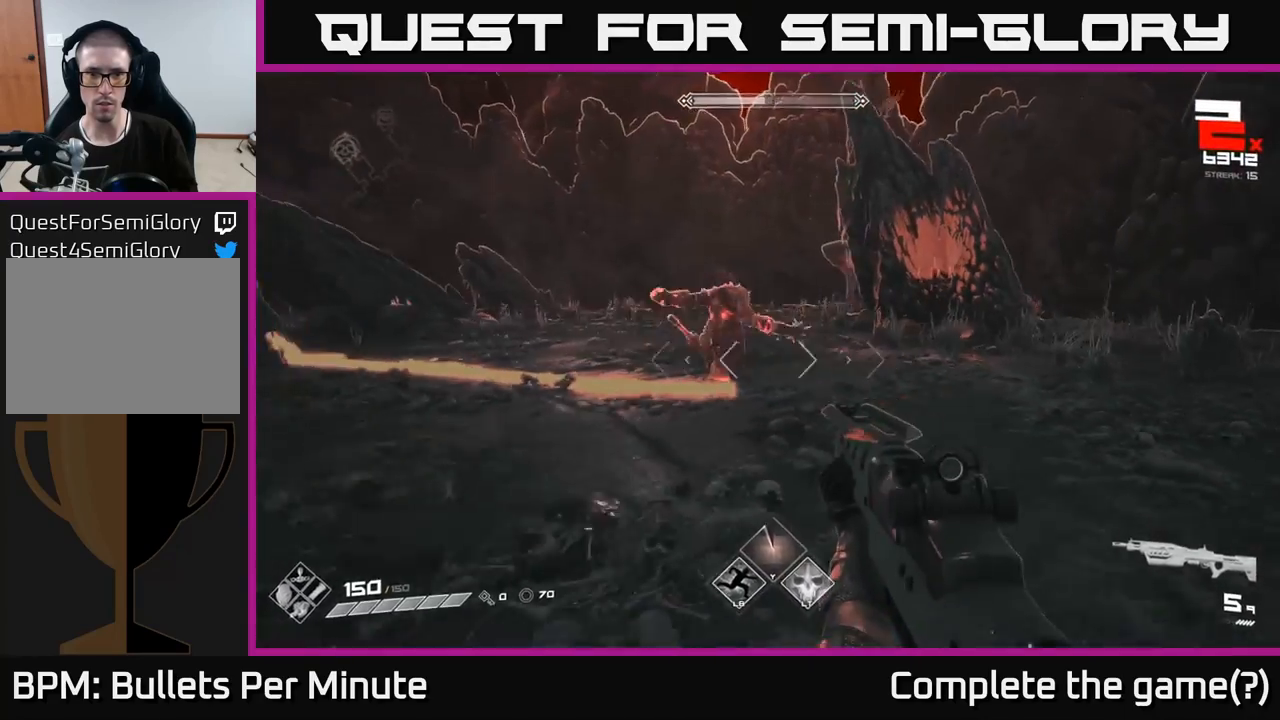
{"buttons": ["R2"], "left_stick": "left", "right_stick": "center", "events": [[117, "R2", "down"], [117, "right_stick", "up-right"], [183, "right_stick", "right"], [200, "R2", "up"], [283, "left_stick", "down-left"], [300, "right_stick", "center"], [433, "left_stick", "left"], [467, "R2", "down"]]}
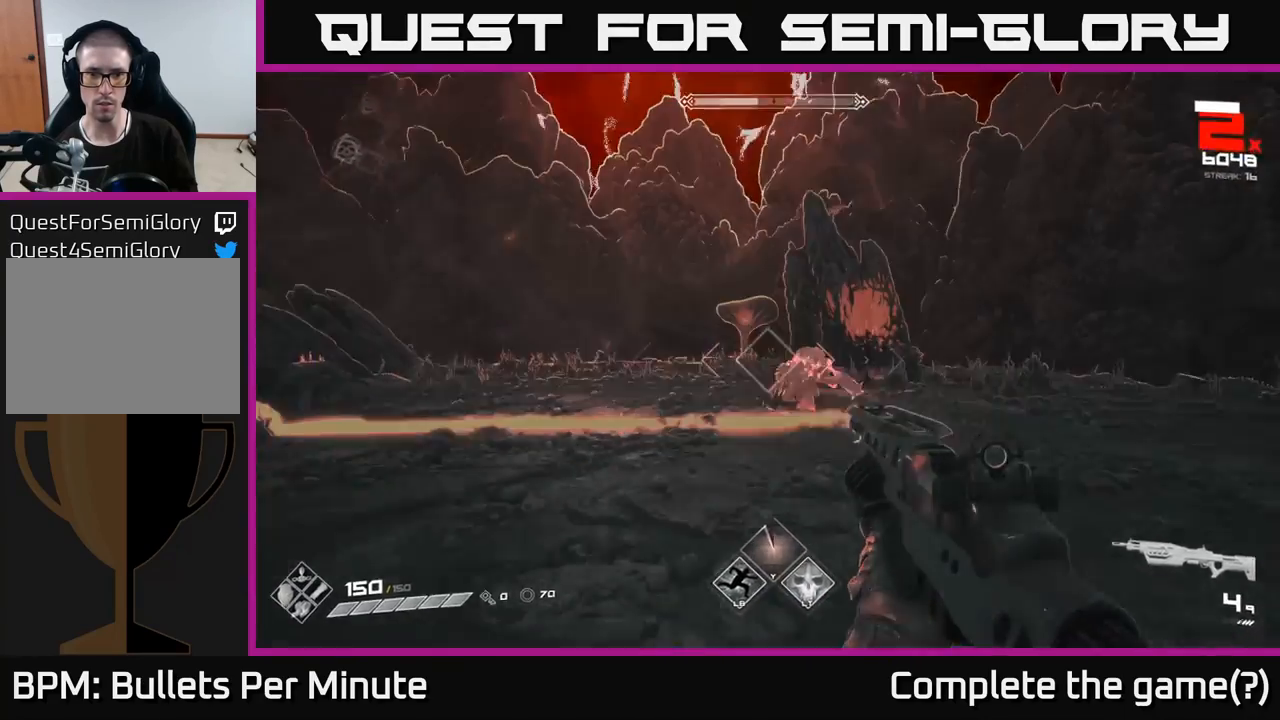
{"buttons": [], "left_stick": "left", "right_stick": "right", "events": [[67, "R2", "up"], [100, "left_stick", "center"], [133, "right_stick", "right"], [200, "left_stick", "left"], [233, "right_stick", "center"], [300, "R1", "down"], [400, "R1", "up"], [417, "right_stick", "right"]]}